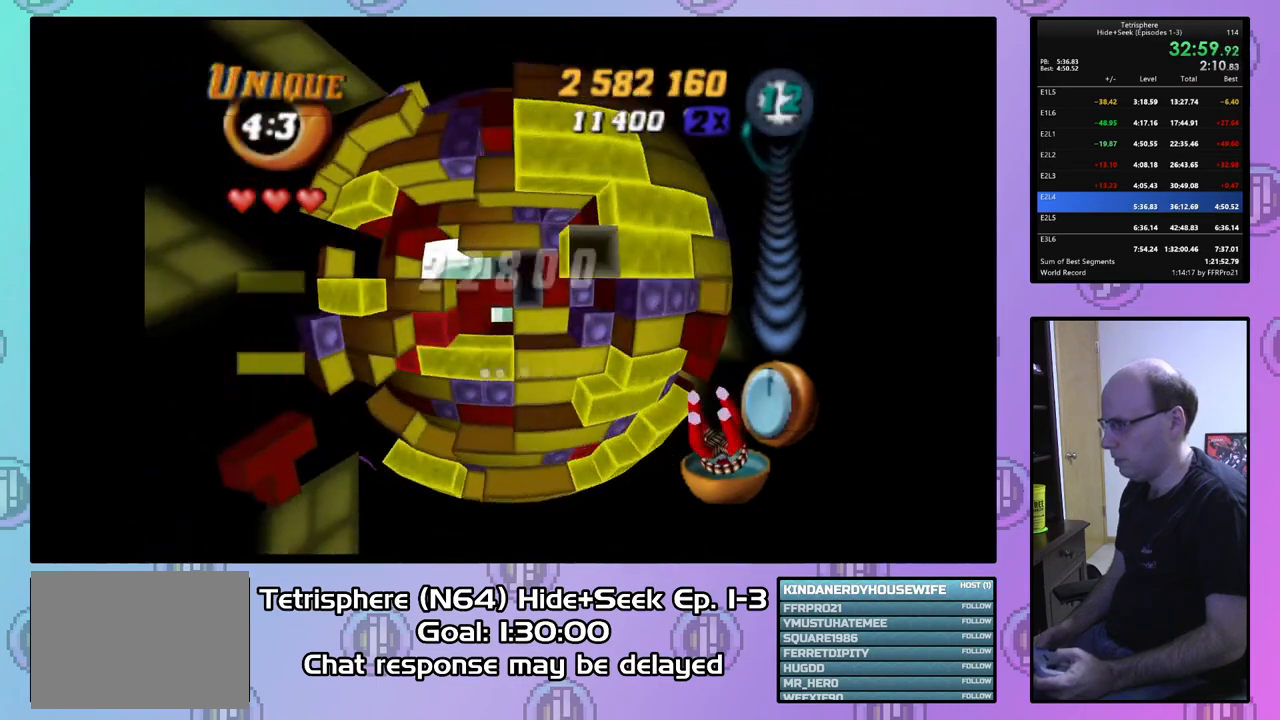
Gameplay with a controller (PlayStation layout); each line is a JSON object with the inputs held at the frame after it. "events" lists button and stick changes between this image and that frame as [ms after this image, input, new state], when the widget could be followed in between. Not read: left_stick.
{"buttons": [], "right_stick": "center", "events": [[100, "DPAD_DOWN", "down"], [200, "DPAD_DOWN", "up"], [400, "DPAD_RIGHT", "down"], [400, "DPAD_UP", "down"], [467, "DPAD_RIGHT", "up"], [467, "DPAD_UP", "up"]]}
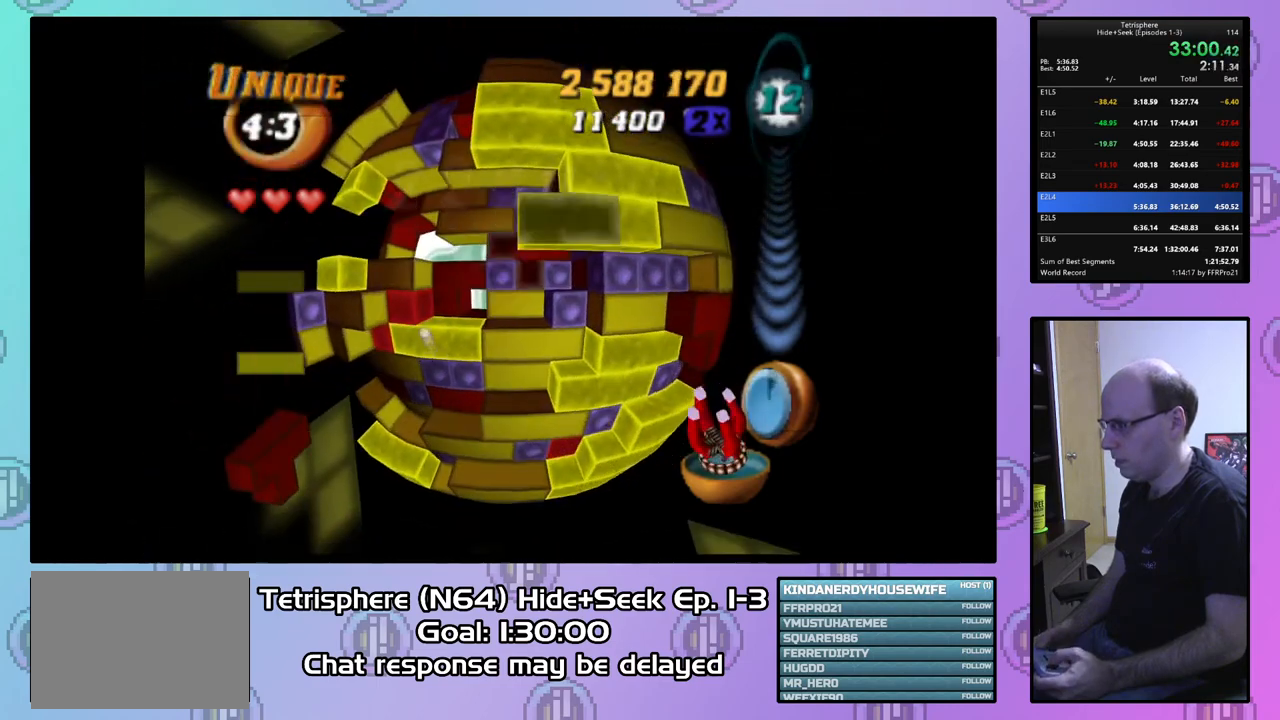
{"buttons": ["SQUARE"], "right_stick": "center", "events": [[133, "DPAD_RIGHT", "down"], [200, "DPAD_RIGHT", "up"], [233, "SQUARE", "down"]]}
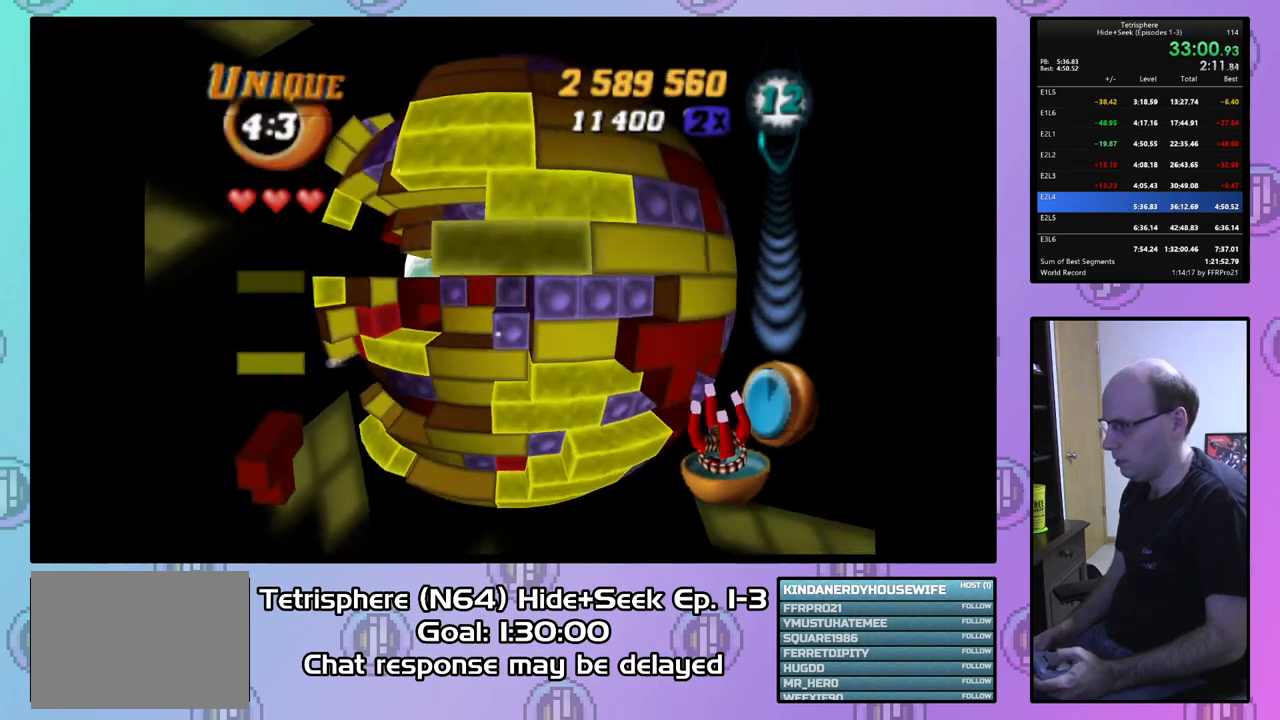
{"buttons": ["SQUARE", "DPAD_LEFT"], "right_stick": "center", "events": [[33, "DPAD_LEFT", "down"]]}
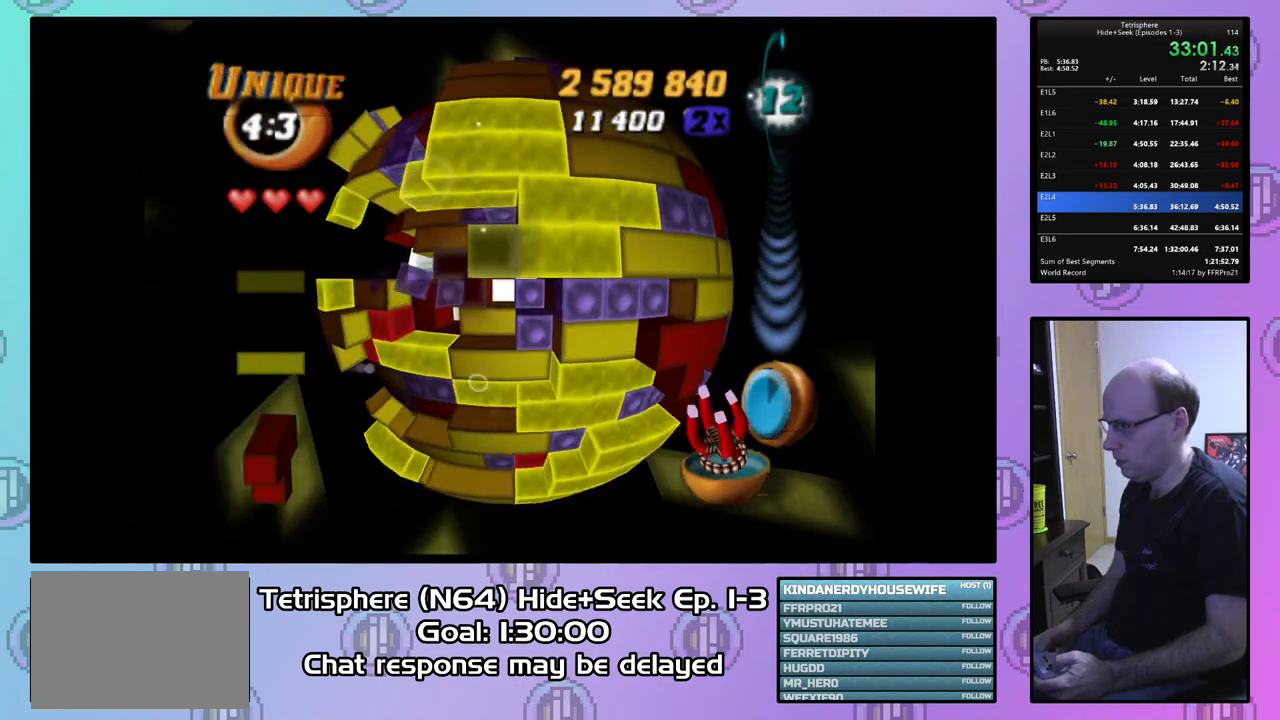
{"buttons": ["DPAD_DOWN", "DPAD_LEFT"], "right_stick": "center", "events": [[133, "DPAD_LEFT", "up"], [233, "SQUARE", "up"], [367, "DPAD_LEFT", "down"], [500, "DPAD_DOWN", "down"]]}
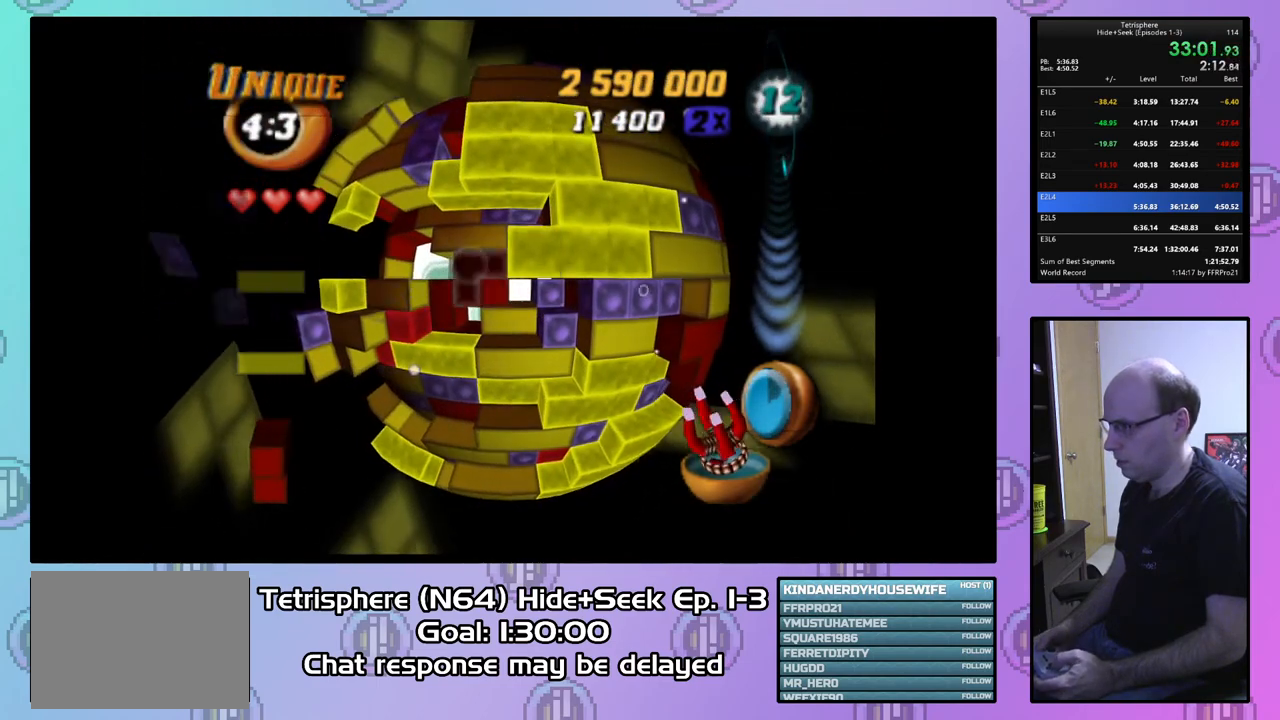
{"buttons": ["DPAD_UP"], "right_stick": "center", "events": [[100, "DPAD_DOWN", "up"], [333, "DPAD_UP", "down"], [367, "DPAD_LEFT", "up"]]}
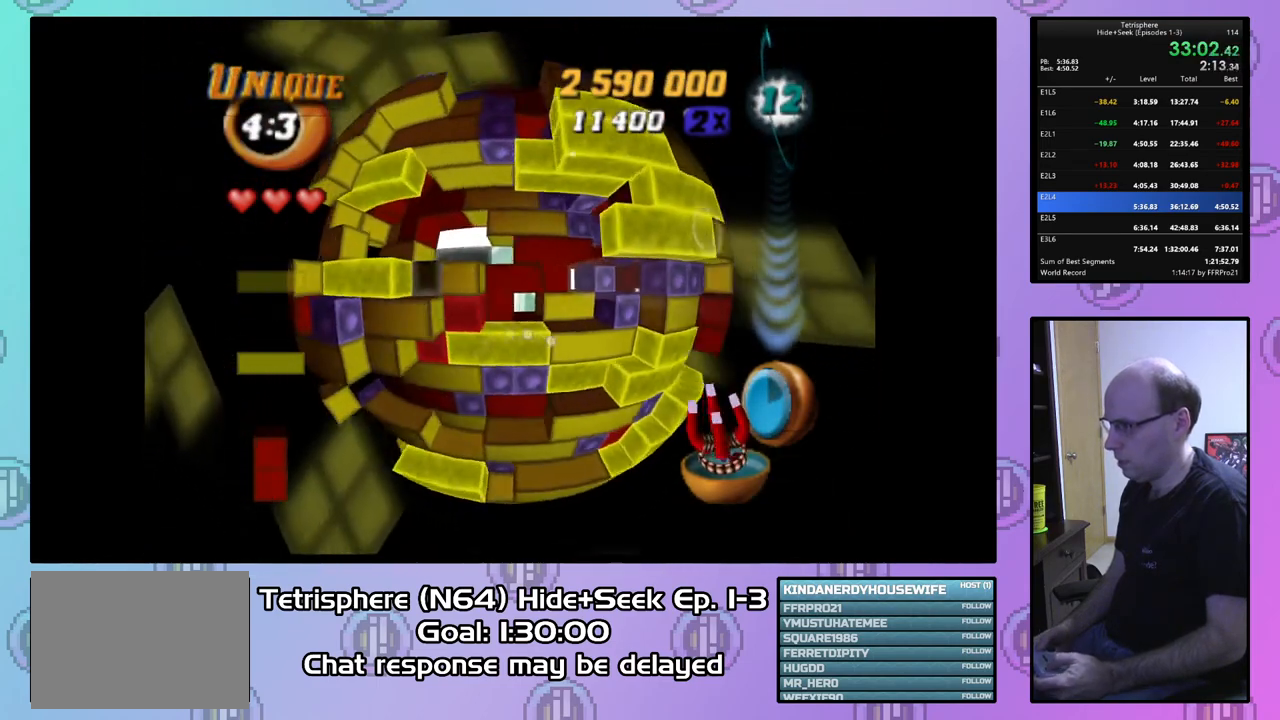
{"buttons": ["DPAD_UP", "DPAD_RIGHT"], "right_stick": "center", "events": [[500, "DPAD_RIGHT", "down"]]}
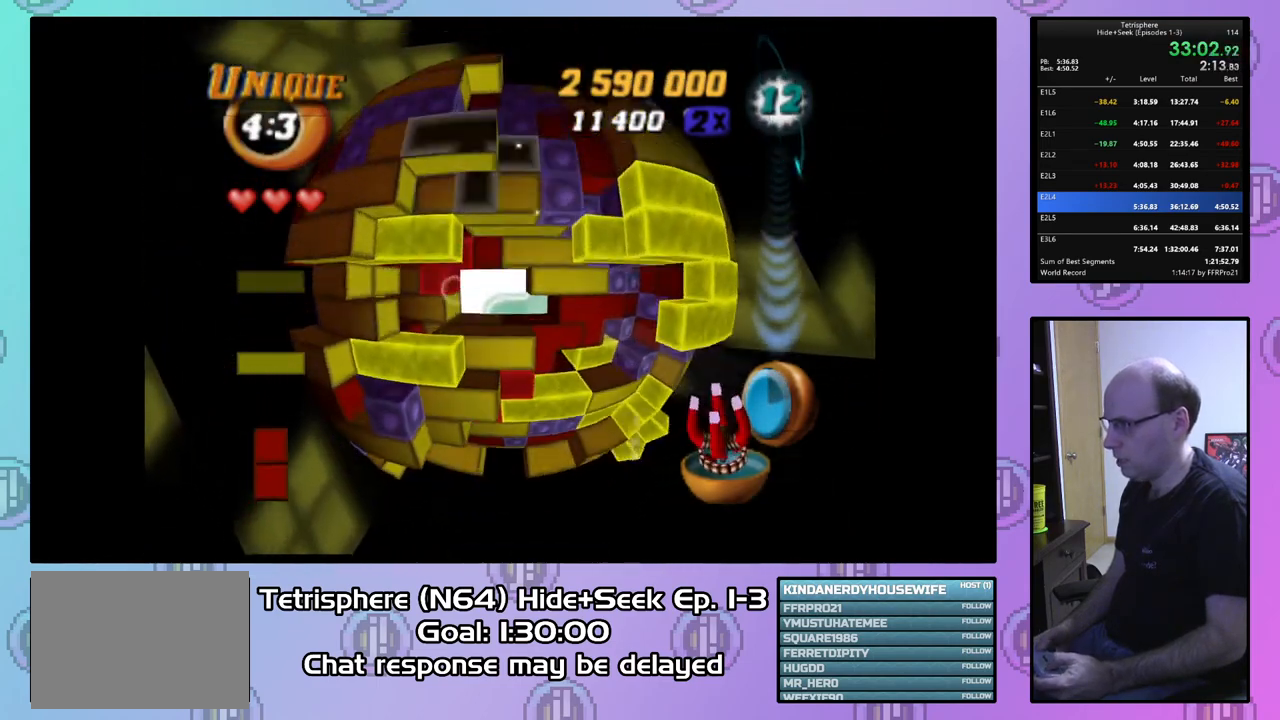
{"buttons": ["DPAD_RIGHT"], "right_stick": "center", "events": [[67, "DPAD_UP", "up"], [200, "DPAD_RIGHT", "up"], [500, "DPAD_RIGHT", "down"]]}
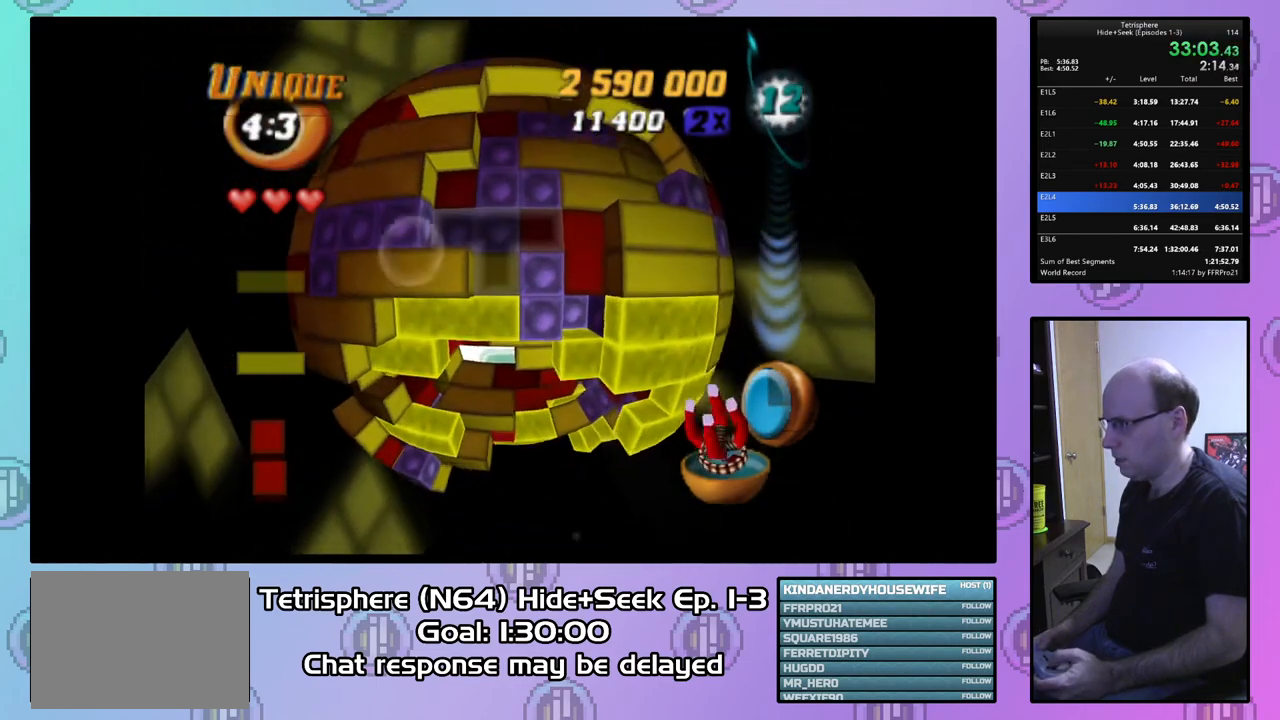
{"buttons": ["SQUARE", "DPAD_UP", "DPAD_LEFT"], "right_stick": "center", "events": [[100, "DPAD_RIGHT", "up"], [167, "DPAD_RIGHT", "down"], [267, "DPAD_RIGHT", "up"], [267, "SQUARE", "down"], [333, "DPAD_UP", "down"], [367, "DPAD_LEFT", "down"]]}
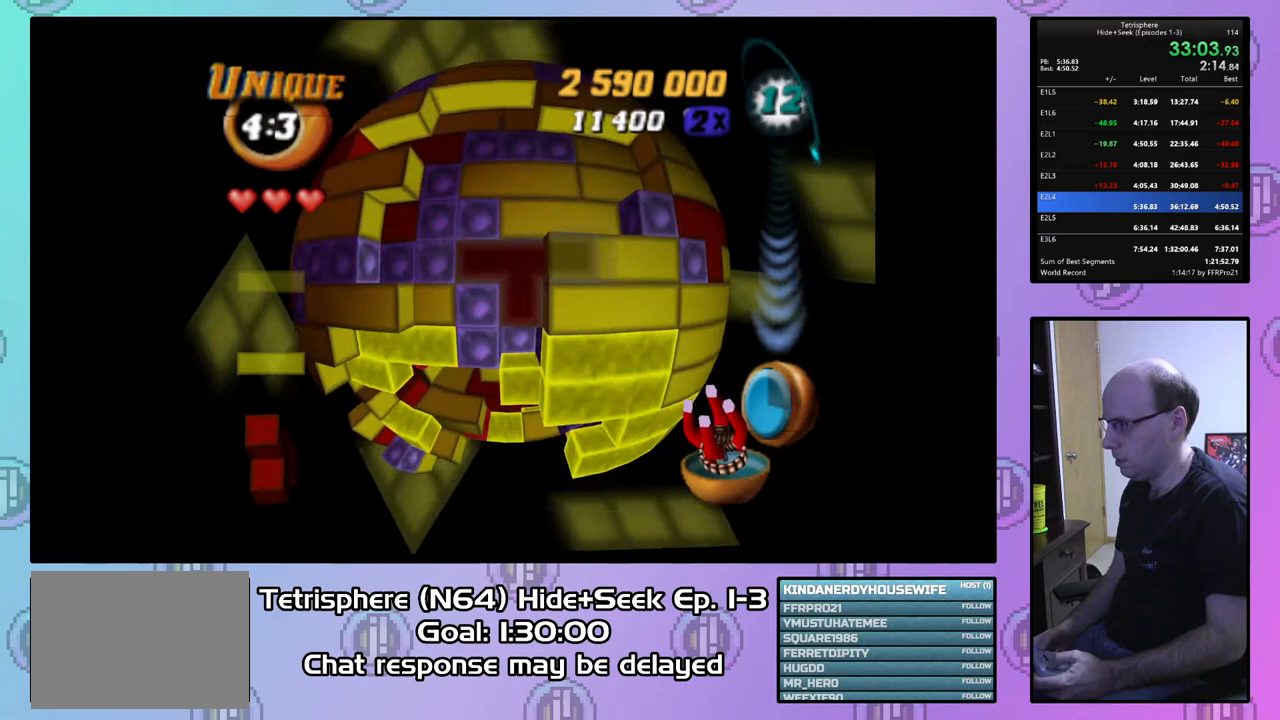
{"buttons": ["SQUARE"], "right_stick": "center", "events": [[67, "DPAD_LEFT", "up"], [67, "DPAD_UP", "up"], [200, "DPAD_LEFT", "down"], [267, "DPAD_UP", "down"], [400, "DPAD_UP", "up"], [433, "DPAD_LEFT", "up"]]}
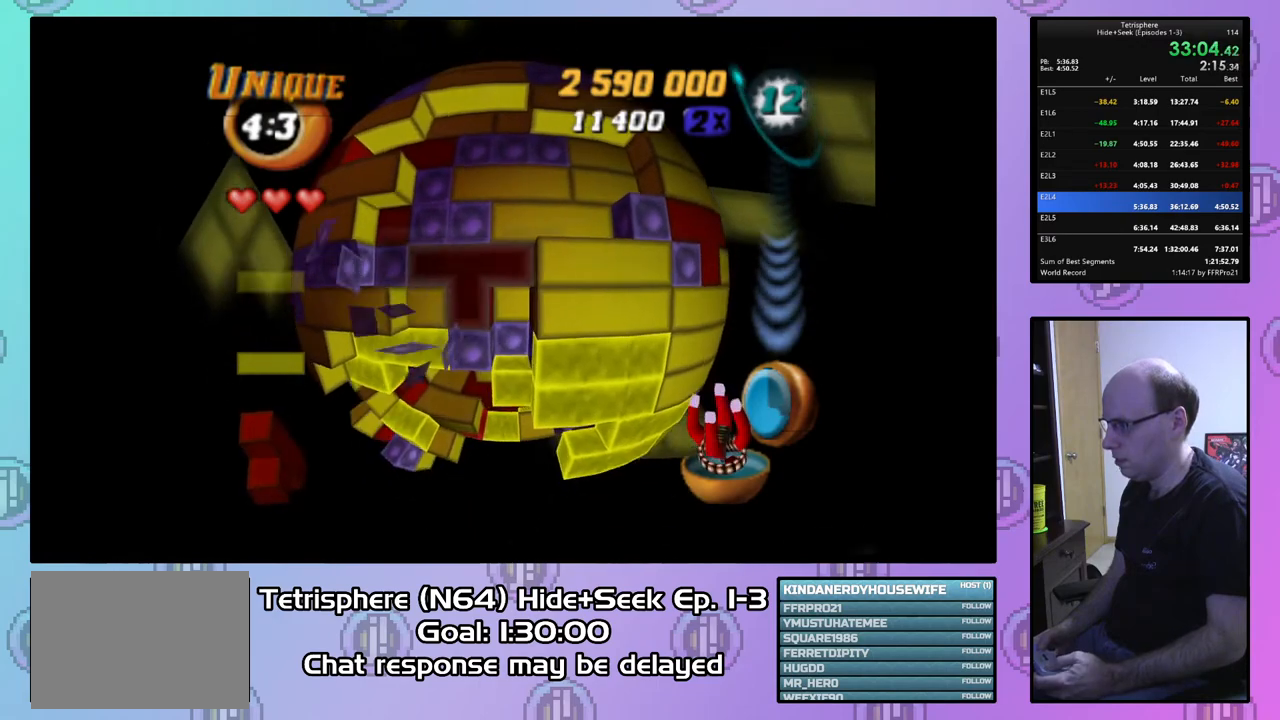
{"buttons": ["DPAD_DOWN"], "right_stick": "center", "events": [[133, "DPAD_LEFT", "down"], [233, "DPAD_UP", "down"], [333, "DPAD_LEFT", "up"], [367, "DPAD_UP", "up"], [367, "SQUARE", "up"], [467, "DPAD_DOWN", "down"]]}
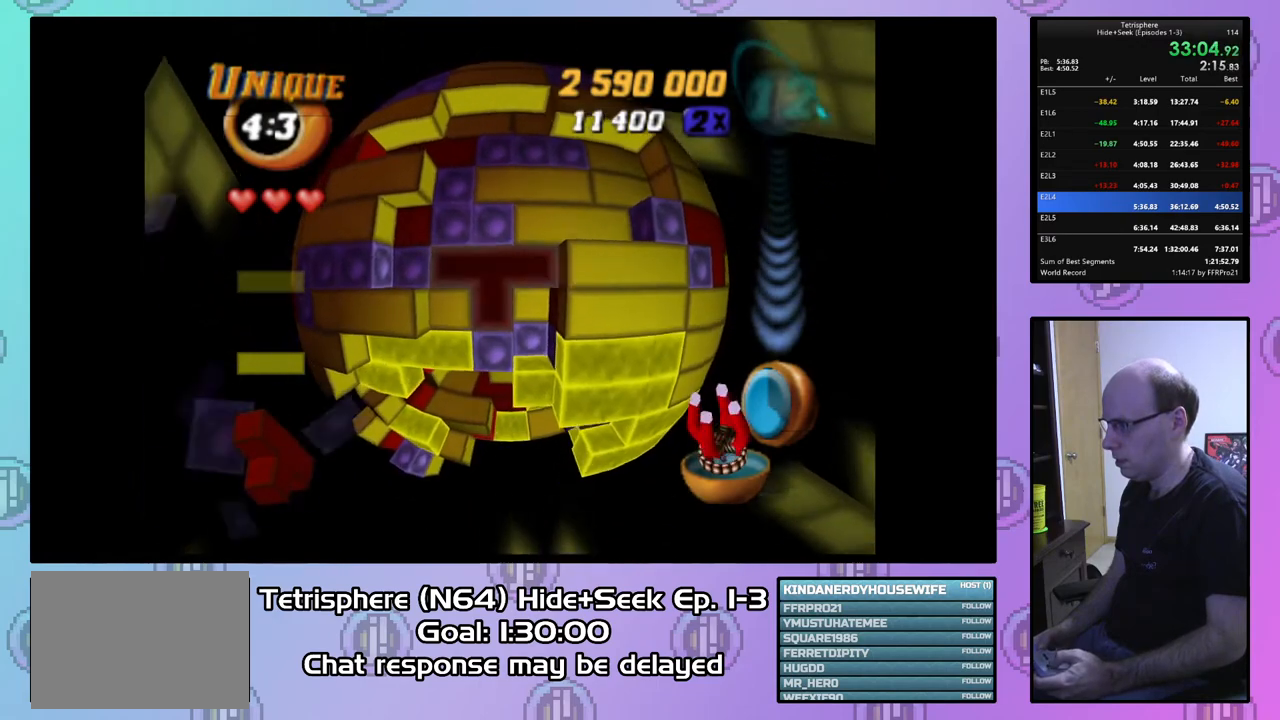
{"buttons": ["DPAD_UP", "DPAD_LEFT"], "right_stick": "center", "events": [[133, "DPAD_LEFT", "down"], [167, "DPAD_DOWN", "up"], [300, "DPAD_UP", "down"]]}
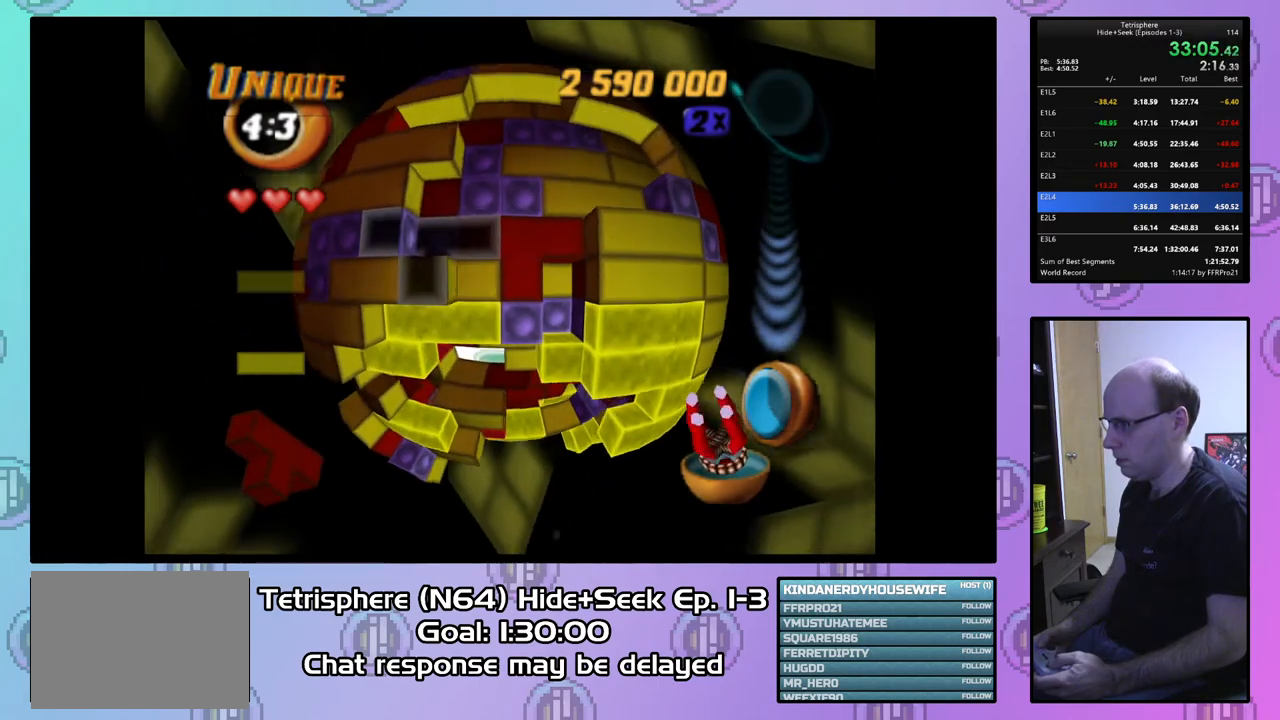
{"buttons": [], "right_stick": "center", "events": [[433, "DPAD_UP", "up"], [467, "DPAD_LEFT", "up"]]}
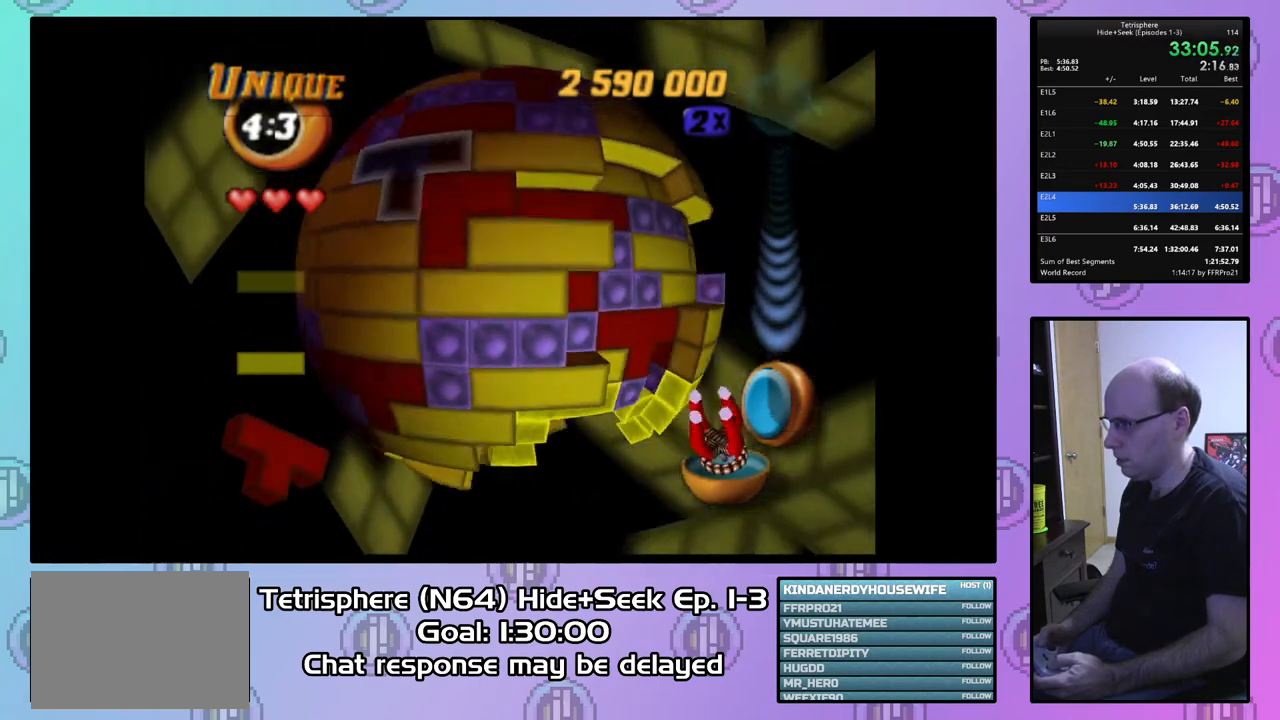
{"buttons": [], "right_stick": "center", "events": [[200, "DPAD_RIGHT", "down"], [300, "DPAD_RIGHT", "up"]]}
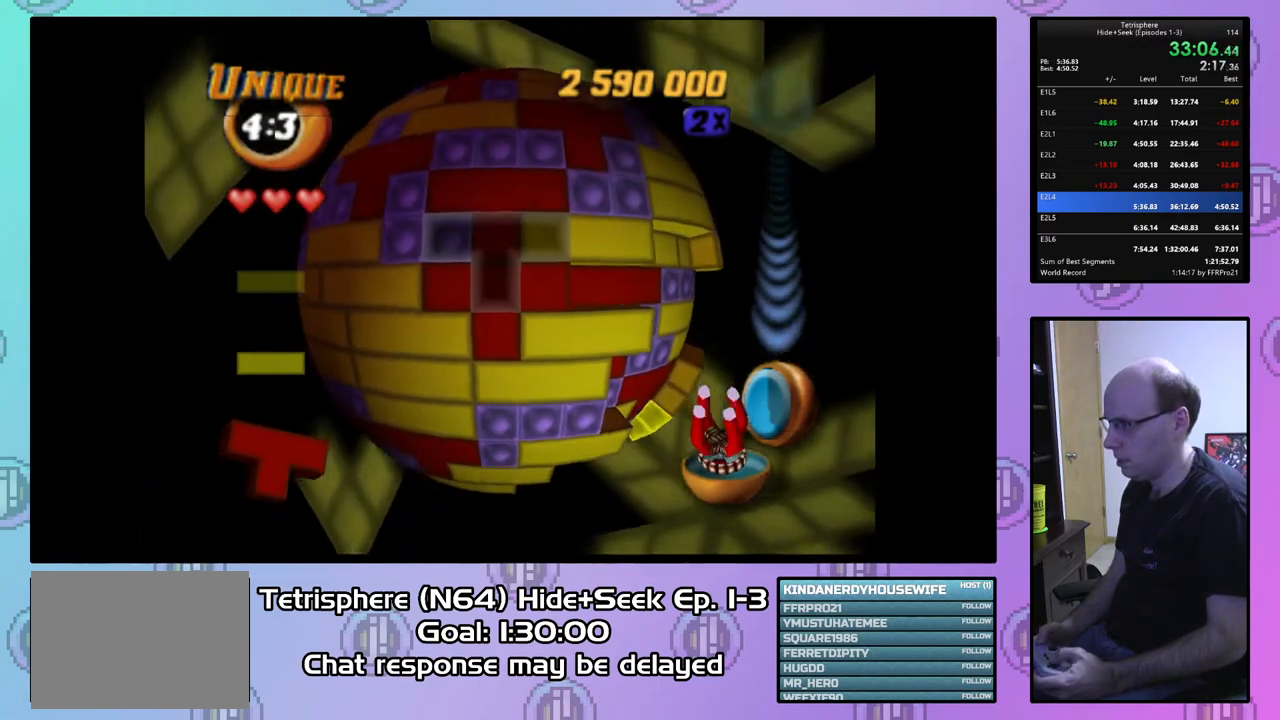
{"buttons": ["DPAD_DOWN", "DPAD_RIGHT"], "right_stick": "center", "events": [[100, "DPAD_DOWN", "down"], [200, "DPAD_DOWN", "up"], [267, "CIRCLE", "down"], [367, "CIRCLE", "up"], [400, "DPAD_DOWN", "down"], [467, "DPAD_RIGHT", "down"]]}
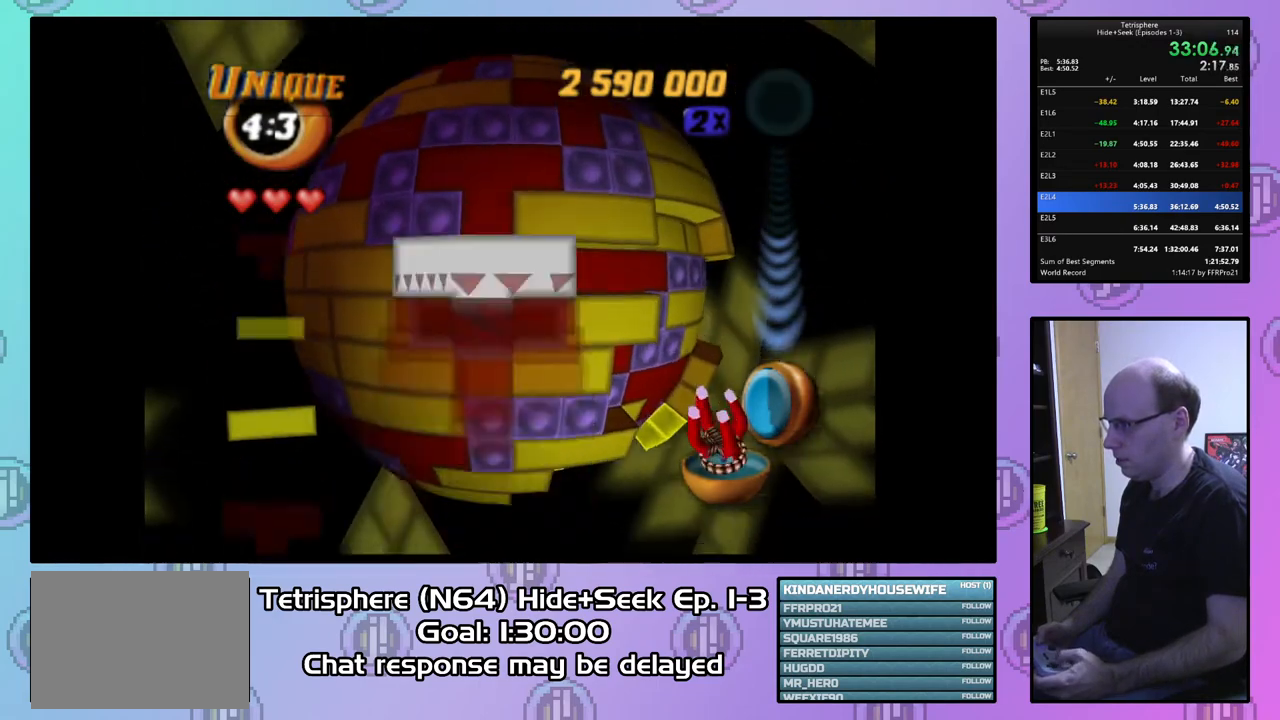
{"buttons": ["DPAD_DOWN", "DPAD_RIGHT"], "right_stick": "center", "events": []}
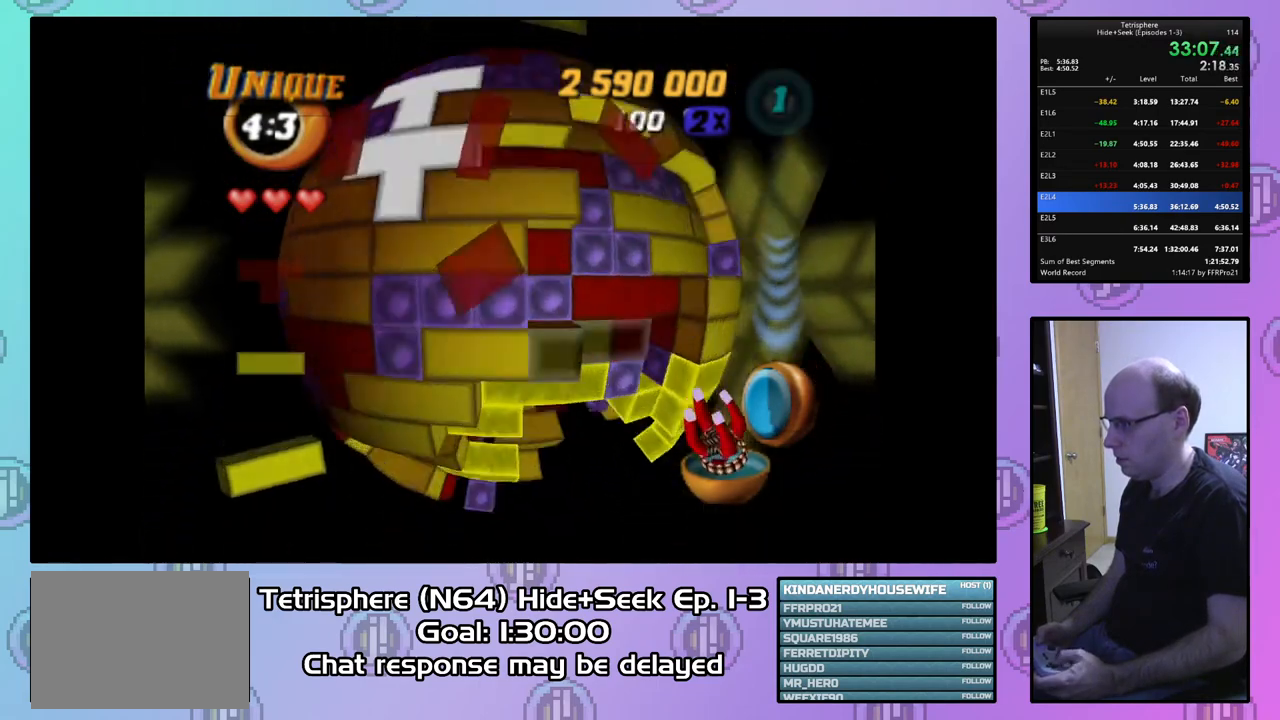
{"buttons": ["DPAD_LEFT"], "right_stick": "center", "events": [[300, "DPAD_RIGHT", "up"], [333, "DPAD_DOWN", "up"], [500, "DPAD_LEFT", "down"]]}
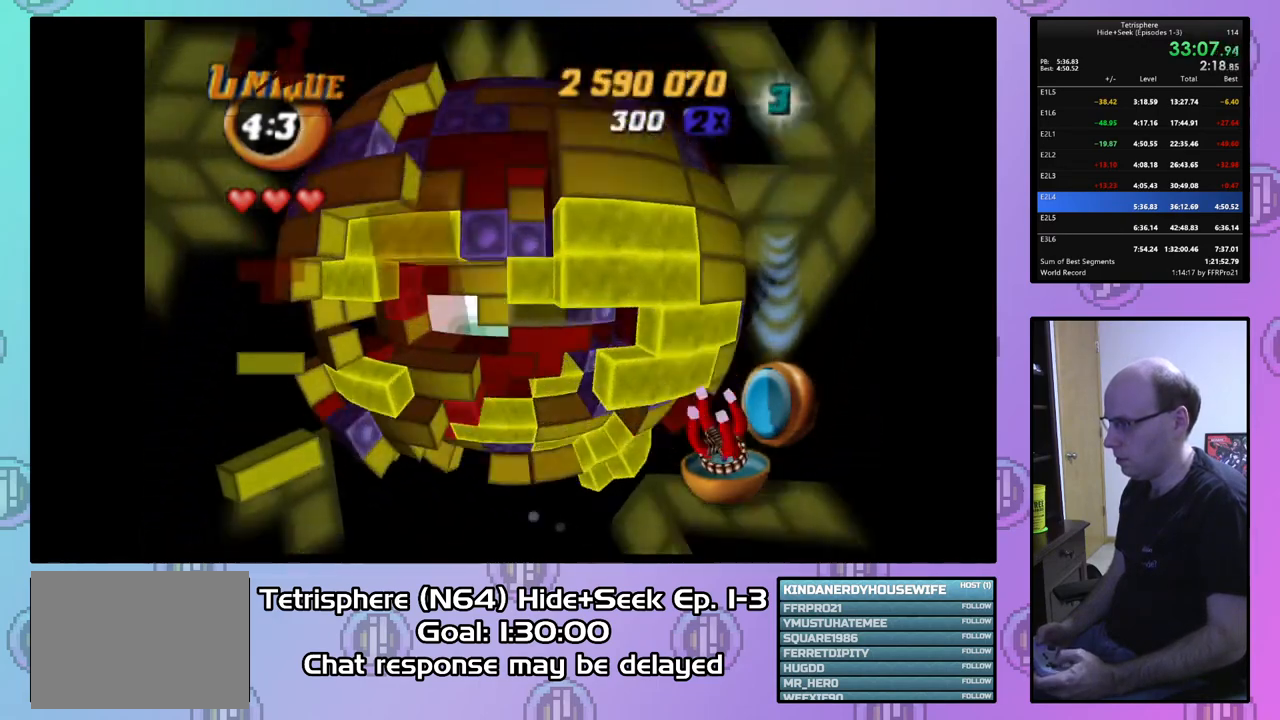
{"buttons": ["DPAD_DOWN"], "right_stick": "center", "events": [[100, "DPAD_LEFT", "up"], [167, "DPAD_LEFT", "down"], [267, "DPAD_LEFT", "up"], [333, "DPAD_LEFT", "down"], [433, "DPAD_LEFT", "up"], [500, "DPAD_DOWN", "down"]]}
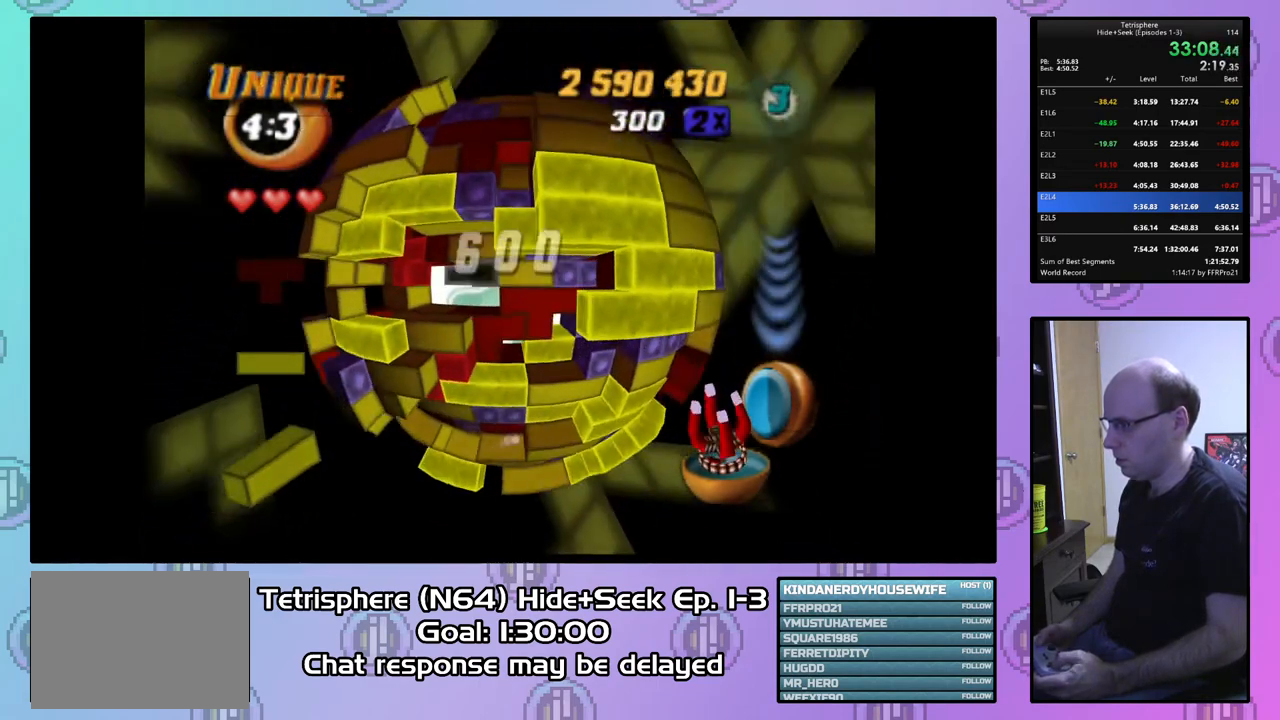
{"buttons": [], "right_stick": "center", "events": [[100, "DPAD_DOWN", "up"], [200, "DPAD_LEFT", "down"], [300, "DPAD_LEFT", "up"], [367, "DPAD_DOWN", "down"], [467, "DPAD_DOWN", "up"]]}
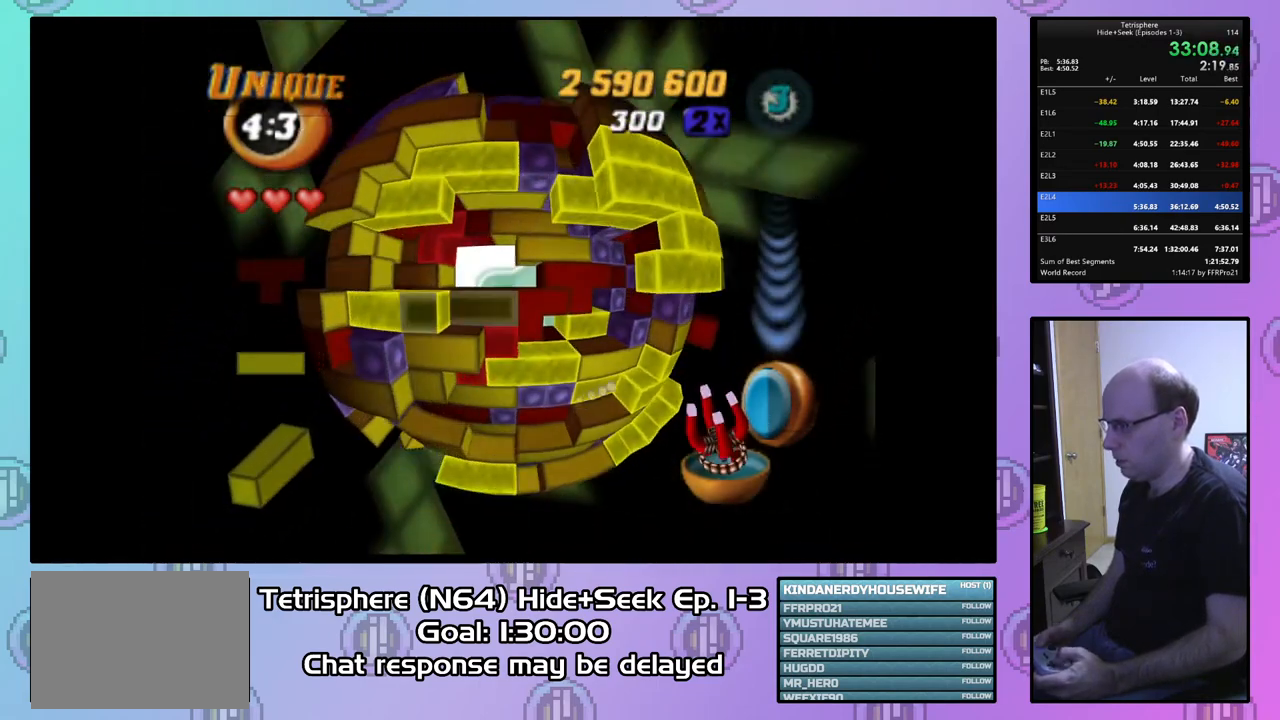
{"buttons": ["SQUARE"], "right_stick": "center", "events": [[233, "SQUARE", "down"], [333, "DPAD_RIGHT", "down"], [467, "DPAD_RIGHT", "up"]]}
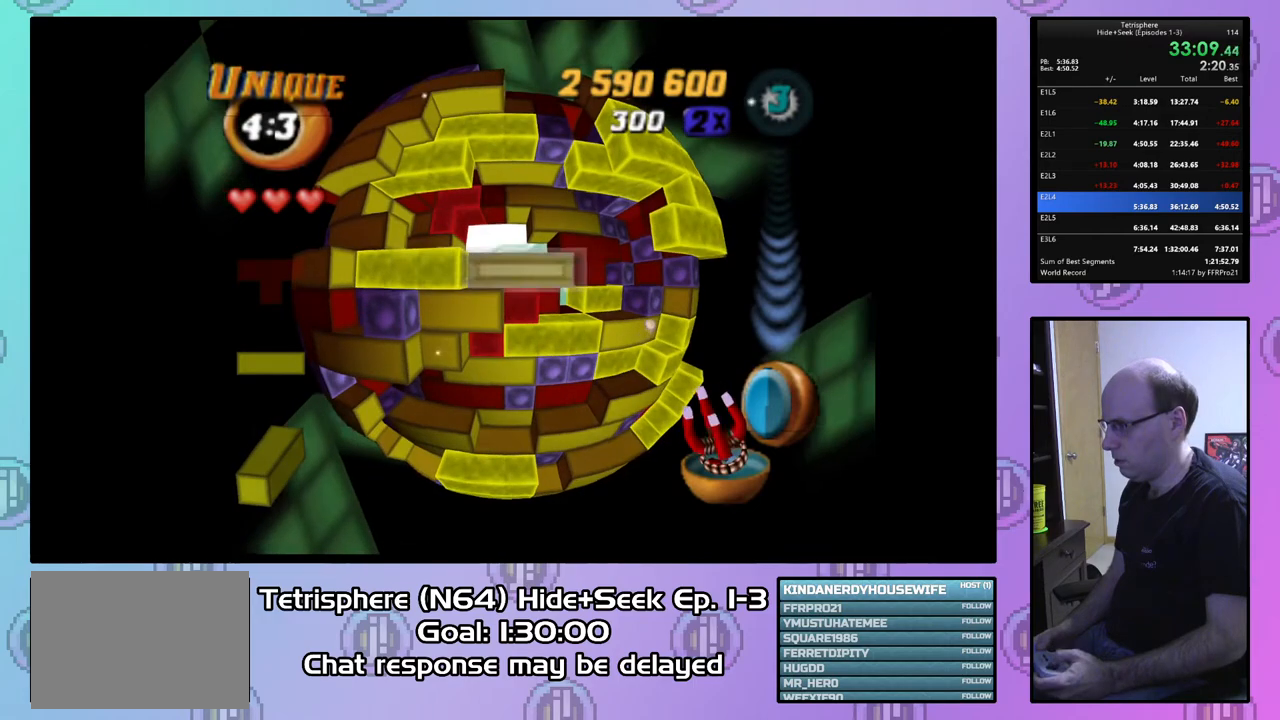
{"buttons": [], "right_stick": "center", "events": [[67, "SQUARE", "up"], [200, "CIRCLE", "down"], [333, "CIRCLE", "up"], [367, "DPAD_DOWN", "down"], [433, "DPAD_DOWN", "up"]]}
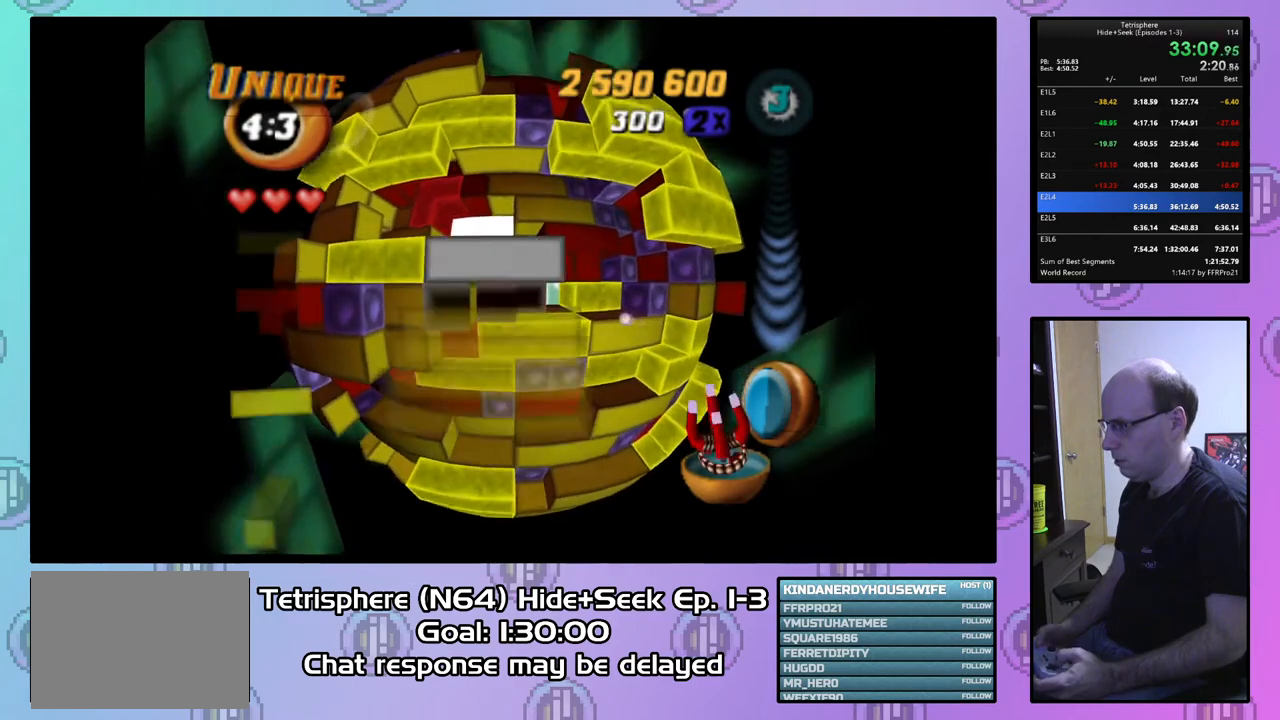
{"buttons": [], "right_stick": "center", "events": [[33, "DPAD_DOWN", "down"], [133, "DPAD_DOWN", "up"], [267, "DPAD_RIGHT", "down"], [333, "DPAD_RIGHT", "up"]]}
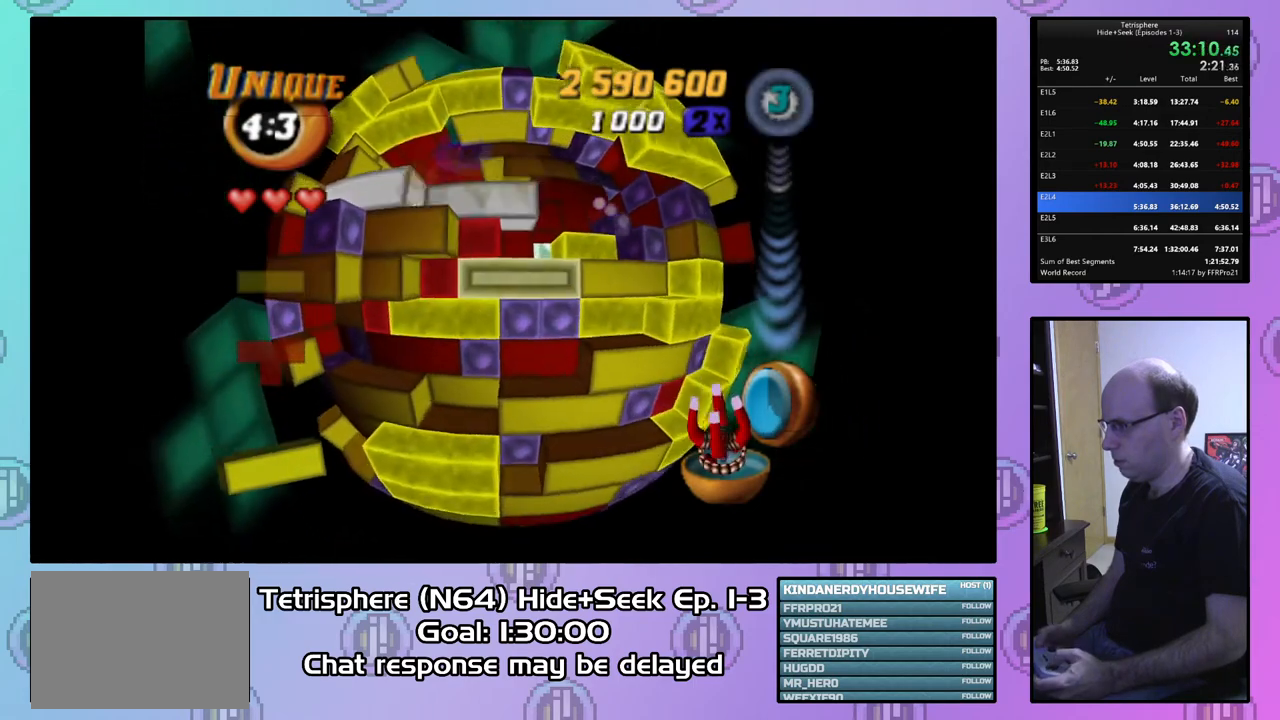
{"buttons": [], "right_stick": "center", "events": [[33, "DPAD_UP", "down"], [67, "DPAD_UP", "up"], [267, "DPAD_DOWN", "down"], [333, "DPAD_DOWN", "up"]]}
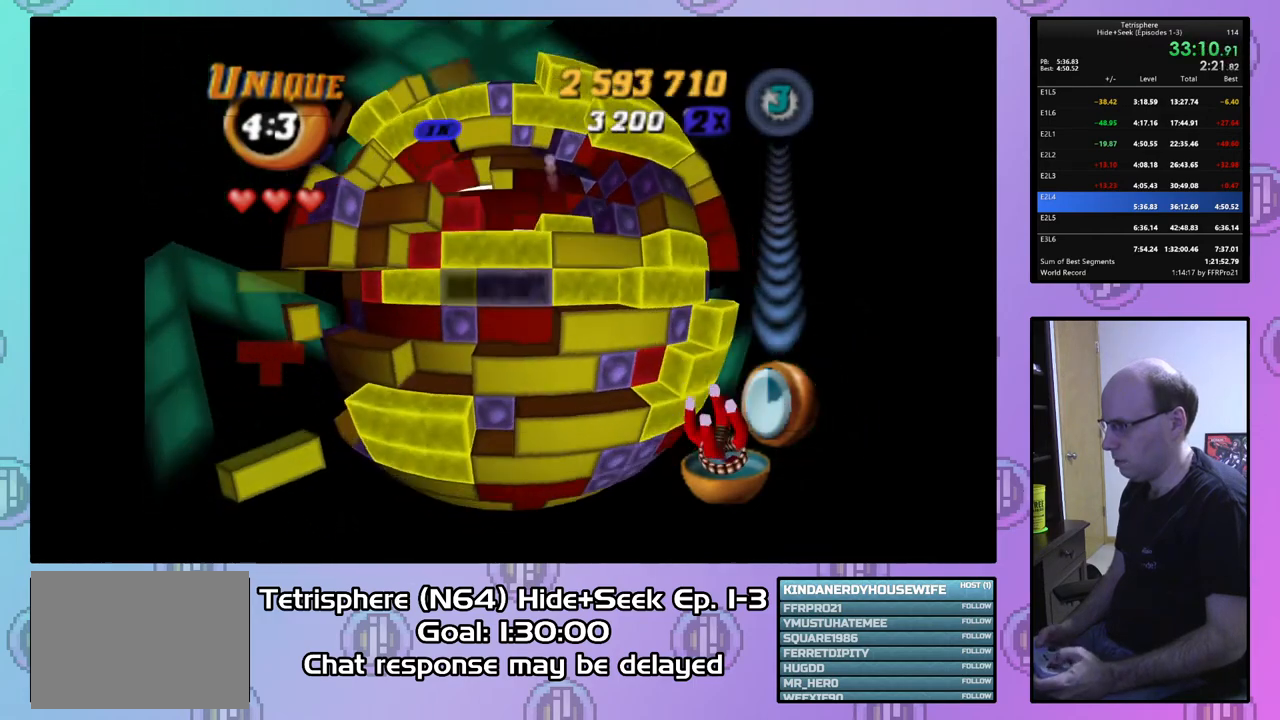
{"buttons": ["DPAD_UP"], "right_stick": "center", "events": [[100, "DPAD_UP", "down"], [200, "DPAD_UP", "up"], [333, "CIRCLE", "down"], [433, "CIRCLE", "up"], [500, "DPAD_UP", "down"]]}
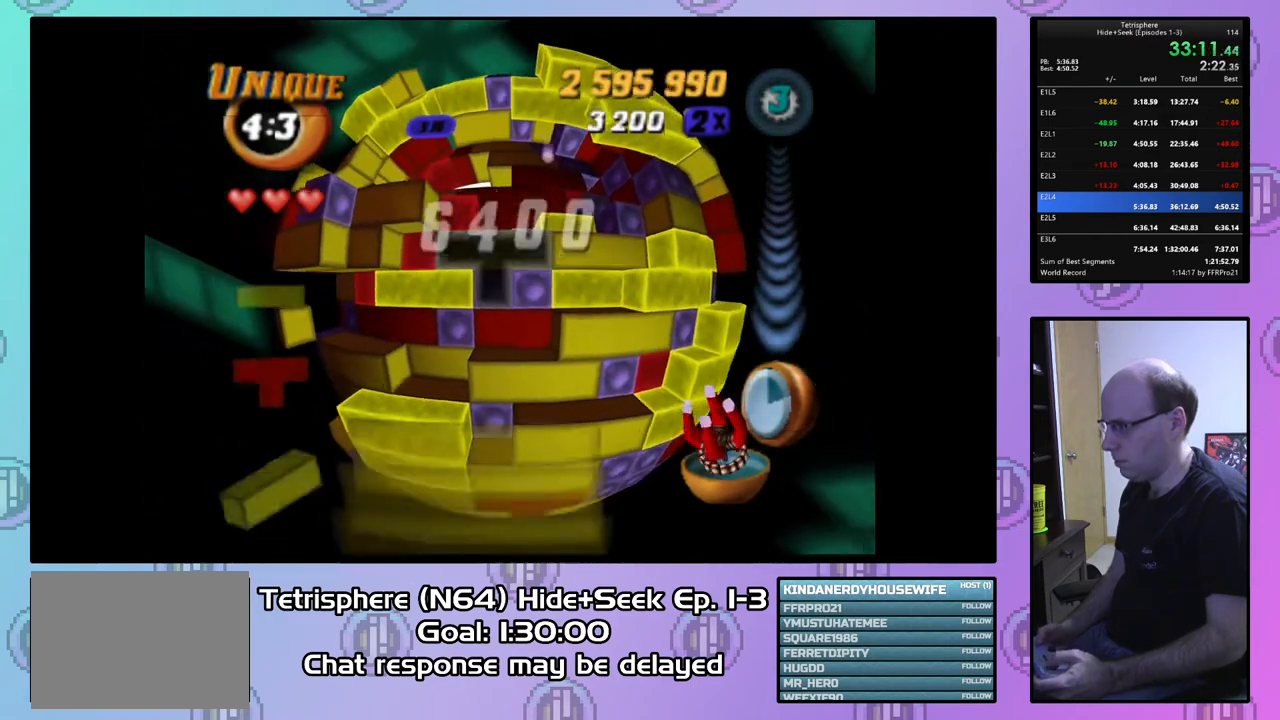
{"buttons": [], "right_stick": "center", "events": [[67, "DPAD_UP", "up"], [133, "DPAD_UP", "down"], [233, "DPAD_UP", "up"]]}
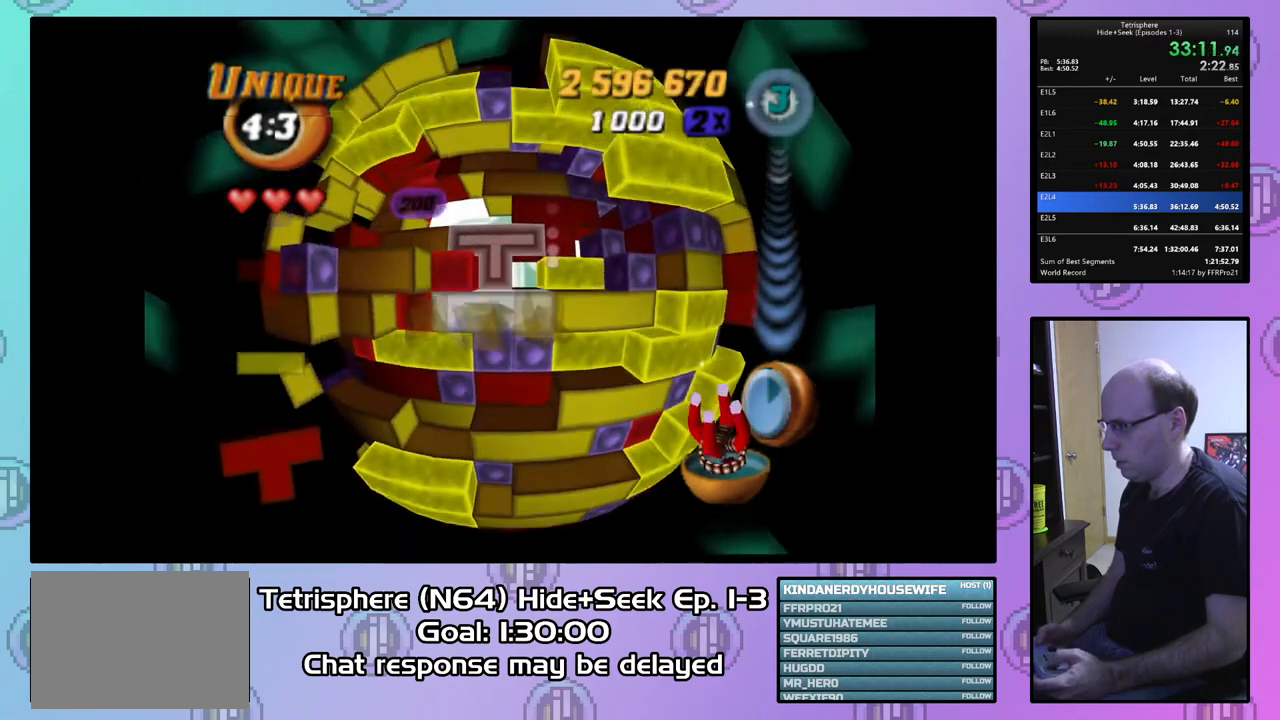
{"buttons": ["DPAD_LEFT"], "right_stick": "center", "events": [[33, "CIRCLE", "down"], [167, "CIRCLE", "up"], [200, "DPAD_UP", "down"], [300, "DPAD_UP", "up"], [467, "DPAD_LEFT", "down"]]}
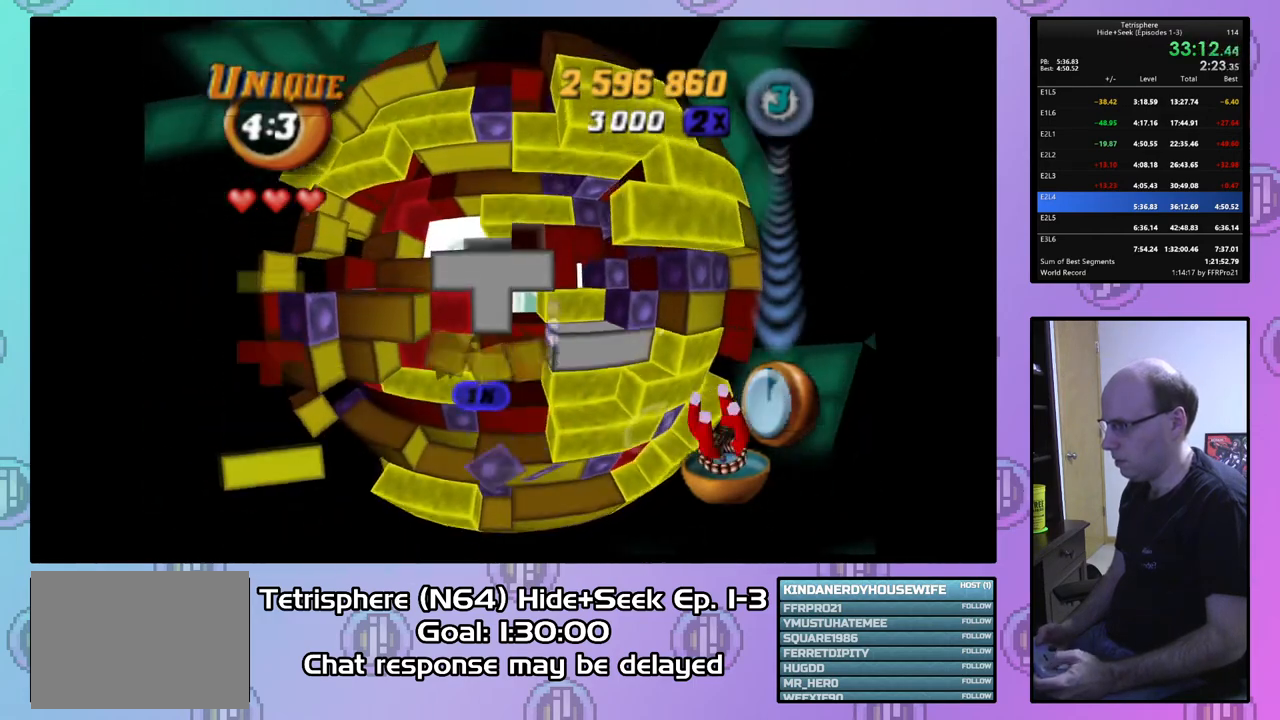
{"buttons": [], "right_stick": "center", "events": [[67, "DPAD_LEFT", "up"]]}
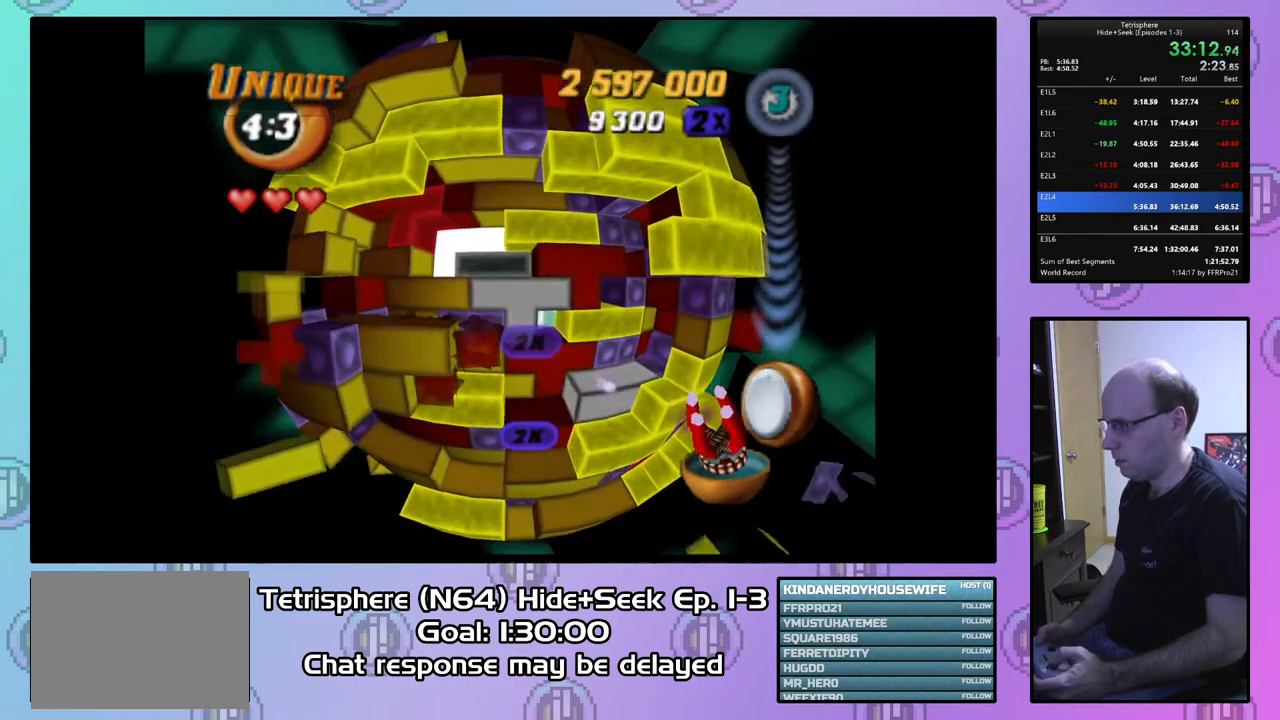
{"buttons": [], "right_stick": "center", "events": [[100, "DPAD_LEFT", "down"], [200, "DPAD_LEFT", "up"], [267, "DPAD_LEFT", "down"], [333, "DPAD_LEFT", "up"], [433, "DPAD_DOWN", "down"], [500, "DPAD_DOWN", "up"]]}
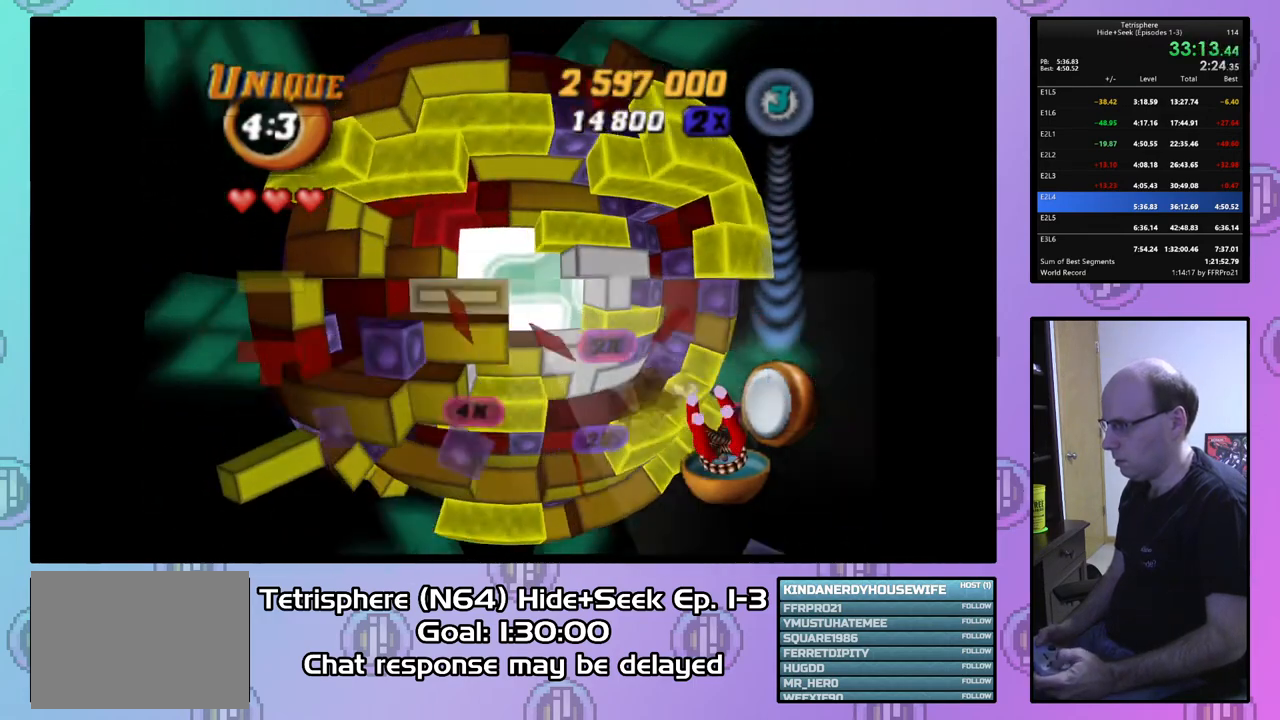
{"buttons": ["SQUARE", "DPAD_RIGHT"], "right_stick": "center", "events": [[100, "DPAD_DOWN", "down"], [133, "DPAD_DOWN", "up"], [267, "SQUARE", "down"], [467, "DPAD_RIGHT", "down"]]}
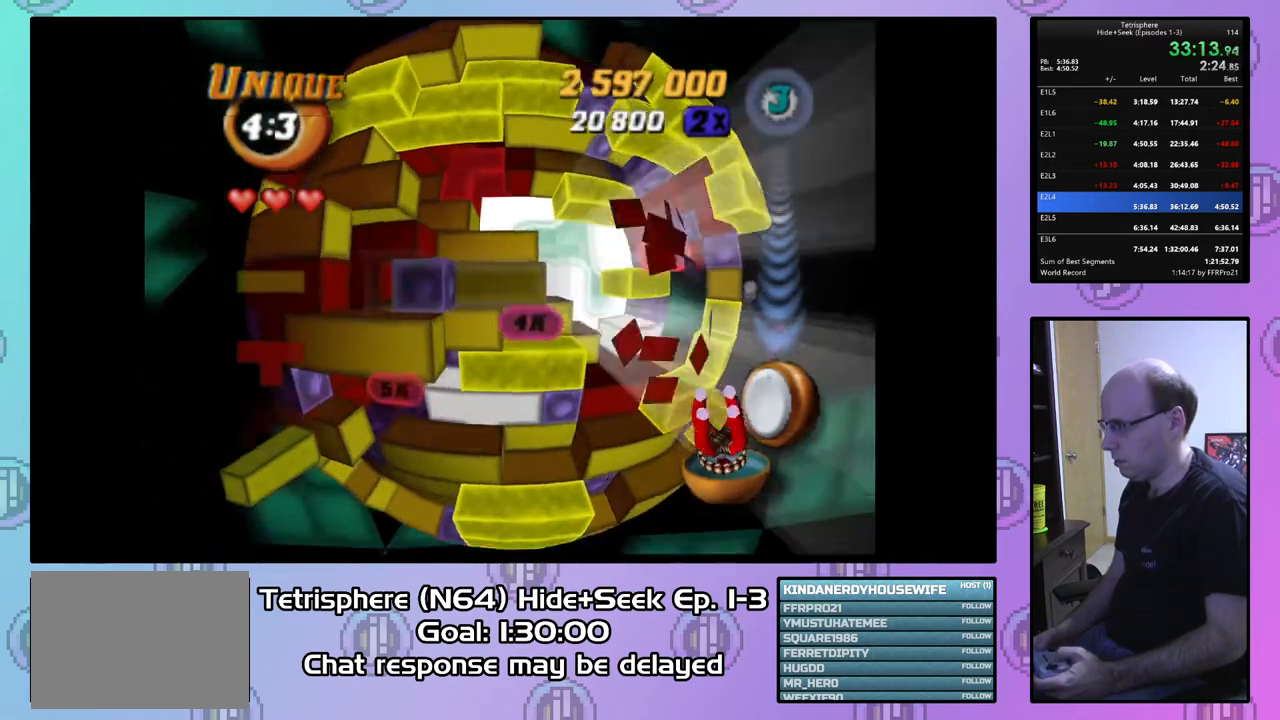
{"buttons": ["SQUARE"], "right_stick": "center", "events": [[67, "DPAD_RIGHT", "up"], [133, "DPAD_RIGHT", "down"], [233, "DPAD_RIGHT", "up"], [300, "DPAD_RIGHT", "down"], [433, "DPAD_RIGHT", "up"]]}
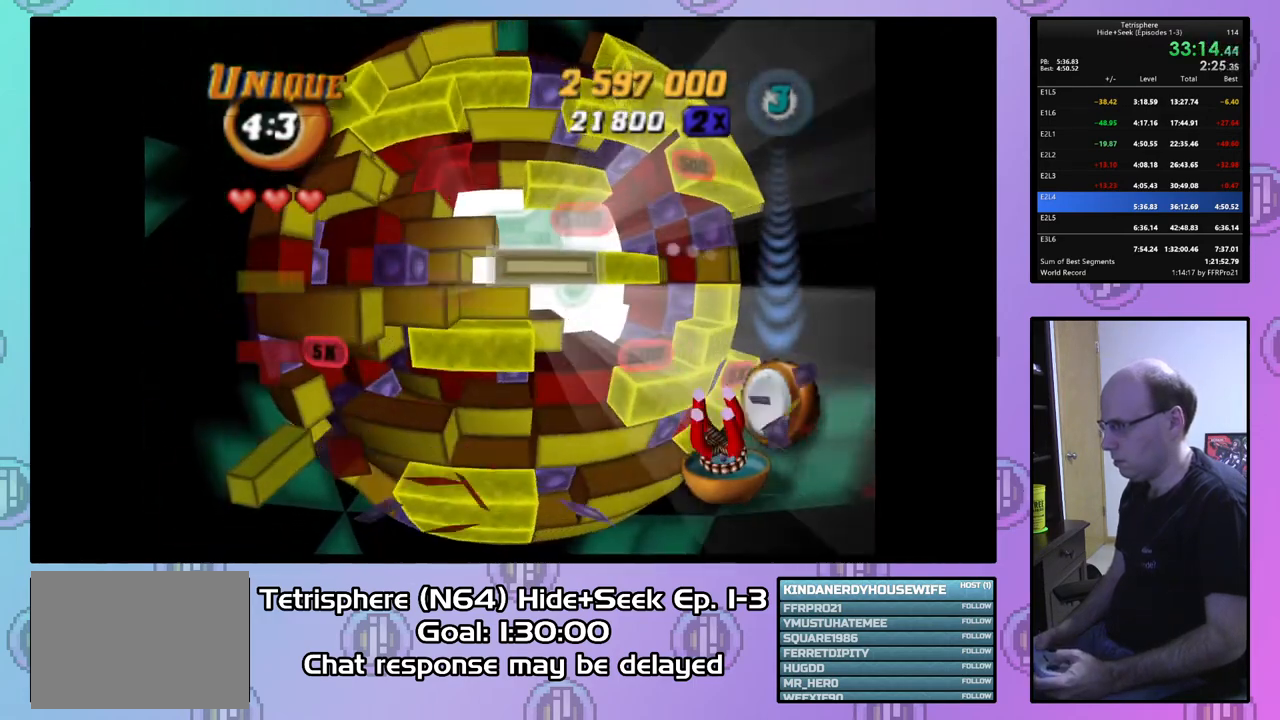
{"buttons": [], "right_stick": "center", "events": [[67, "DPAD_UP", "down"], [167, "DPAD_UP", "up"], [300, "SQUARE", "up"], [400, "DPAD_UP", "down"], [500, "DPAD_UP", "up"]]}